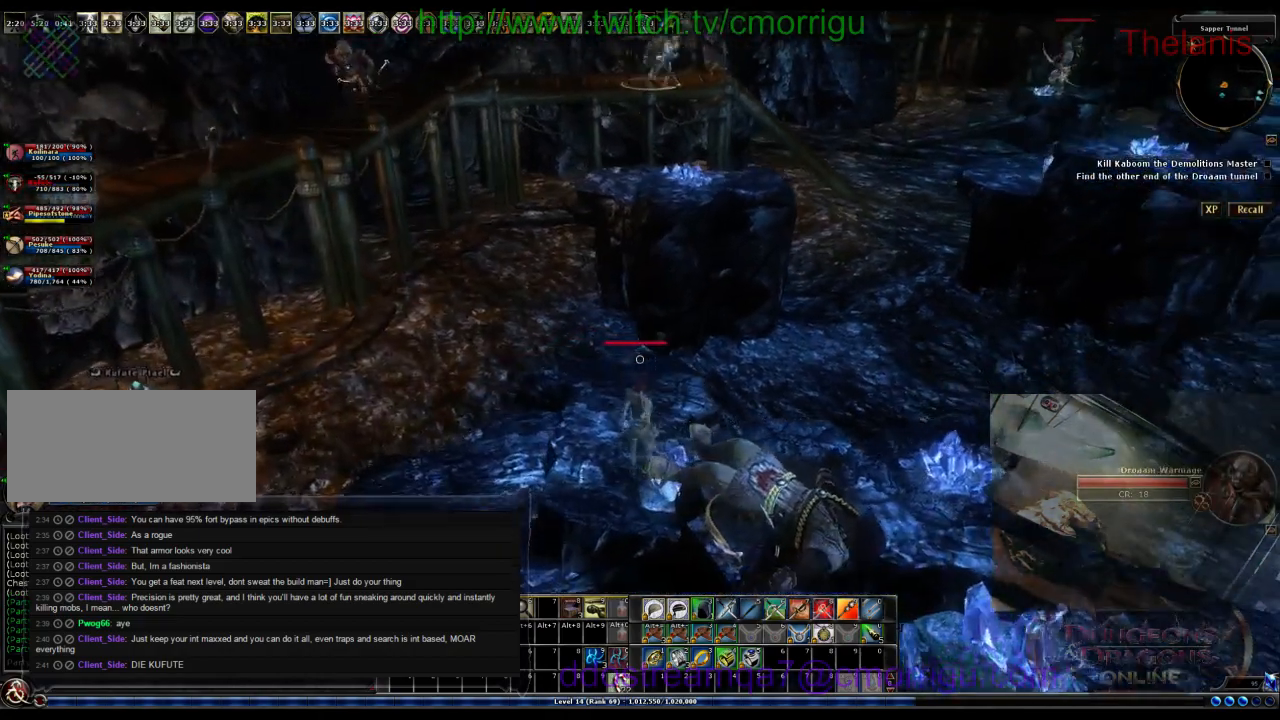
Gameplay with keyboard; each line is a JSON object with the keys held at the frame after it. "events" lists presses ("down") and releases ("up") of ".", "/", "0", "1", "2", "3", "4", "5", "6", "7", "8", "9", "a", "b", "backslash", "backspace", "c", "caps_lock", "comma", "ctrl_l", "ctrl_r", "d", "e", "equals", "escape", "f", "f1", "f10", "f11", "f12", "f2", "f3", "f4", "f5", "f6", "f7", "f8", "f9", "g", "h", "i", "j", "k", "l", "lbracket", "m", "minus", "n", "o", "p", "q", "quote", "r", "rbracket", "return", "s", "semicolon", "shift_l", "shift_r", "space", "t", "tab", "tilde", "u", "v", "w", "x", "y" and "z" between this image and that frame as [ms after this image, input, new state], when the widget could be followed in between. No other keys are recorded. Mouse input is not recorded.
{"keys": ["space", "w"], "events": [[200, "space", "down"]]}
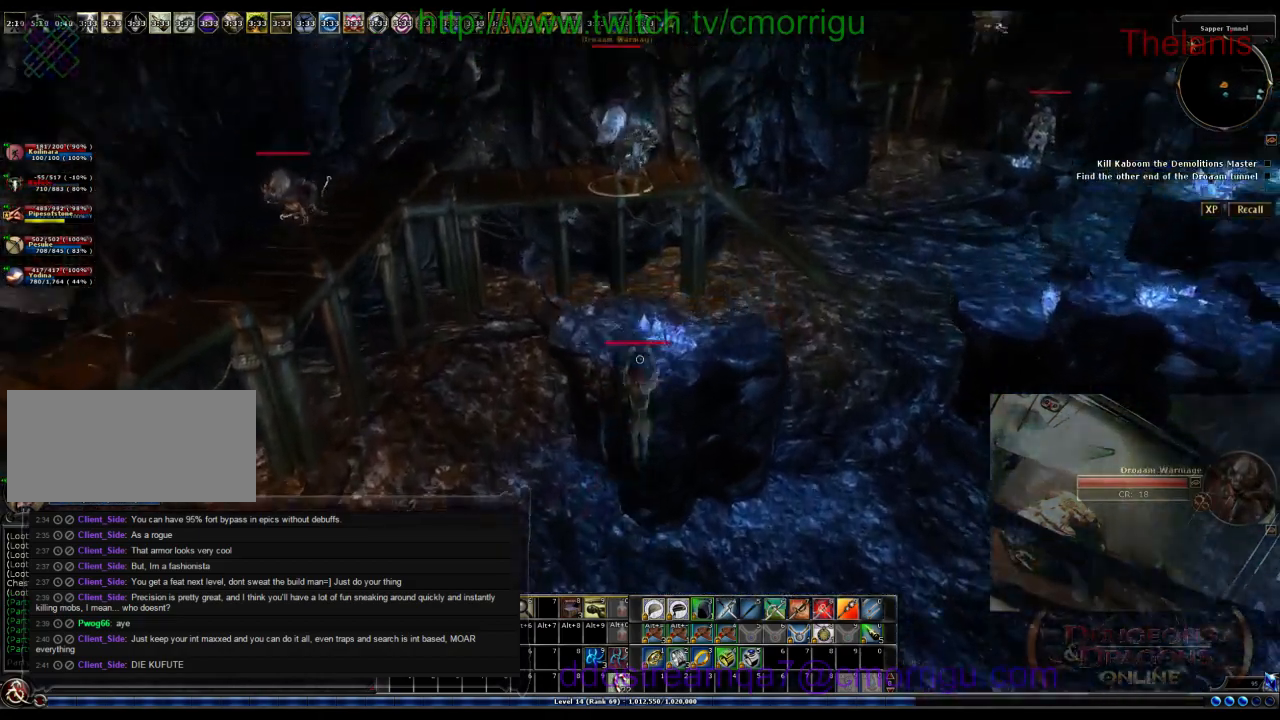
{"keys": ["w"], "events": [[200, "space", "up"]]}
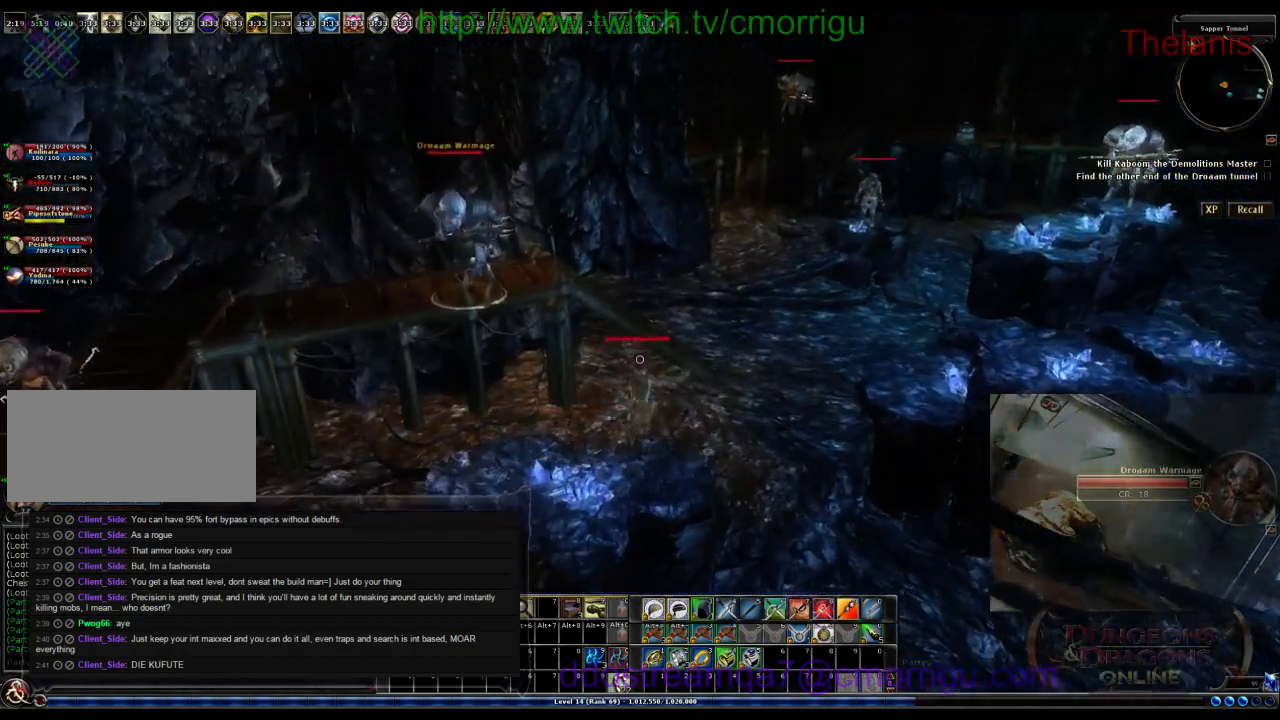
{"keys": ["w"], "events": [[167, "w", "up"], [500, "w", "down"]]}
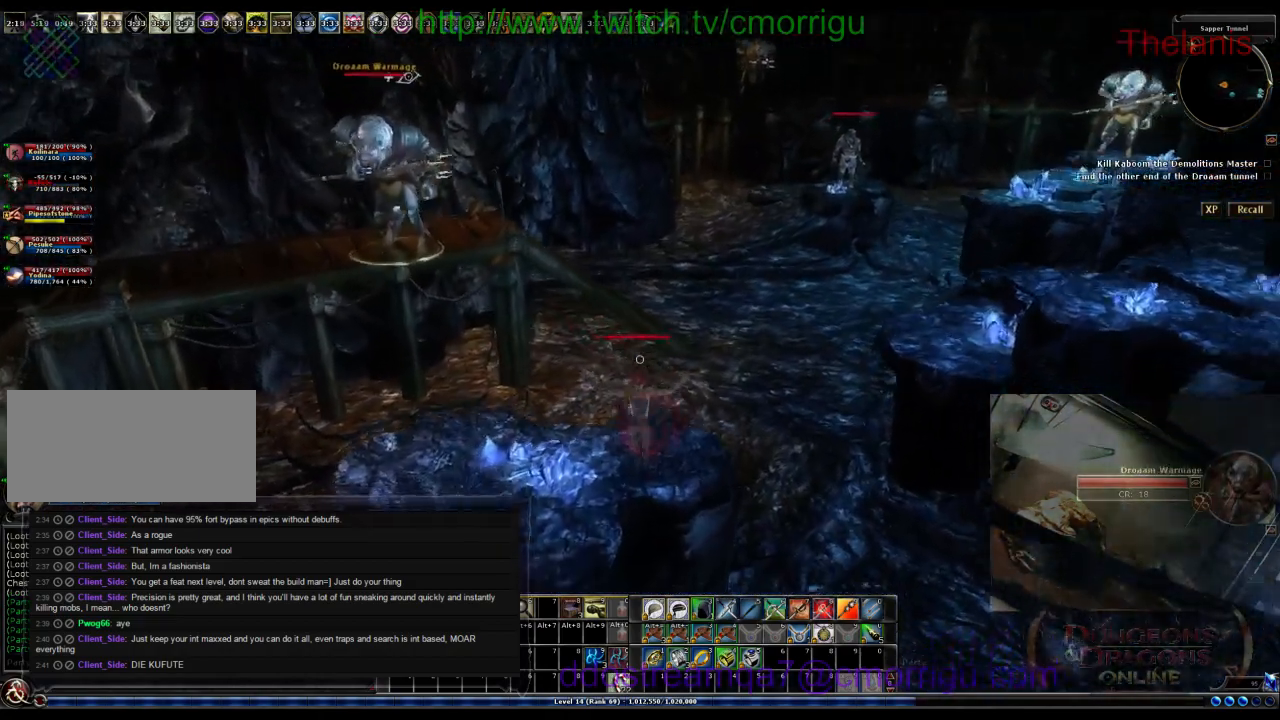
{"keys": ["w"], "events": [[100, "w", "up"], [400, "w", "down"]]}
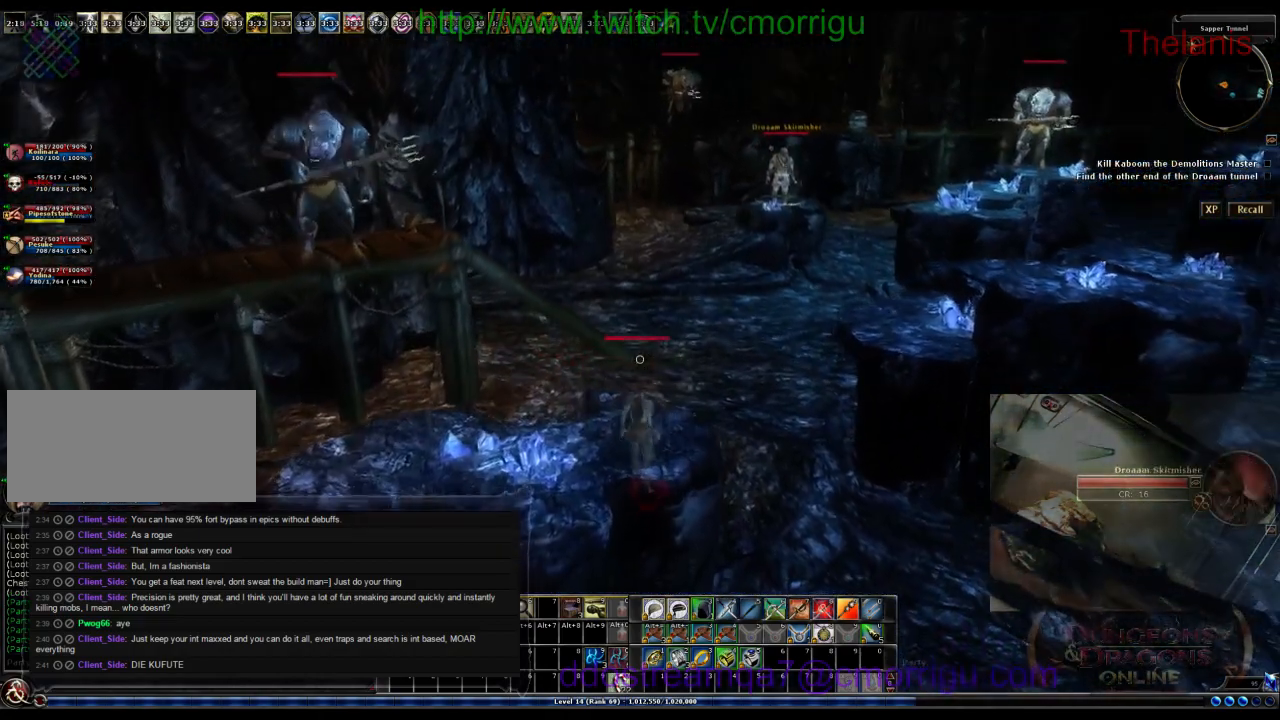
{"keys": [], "events": [[100, "w", "up"]]}
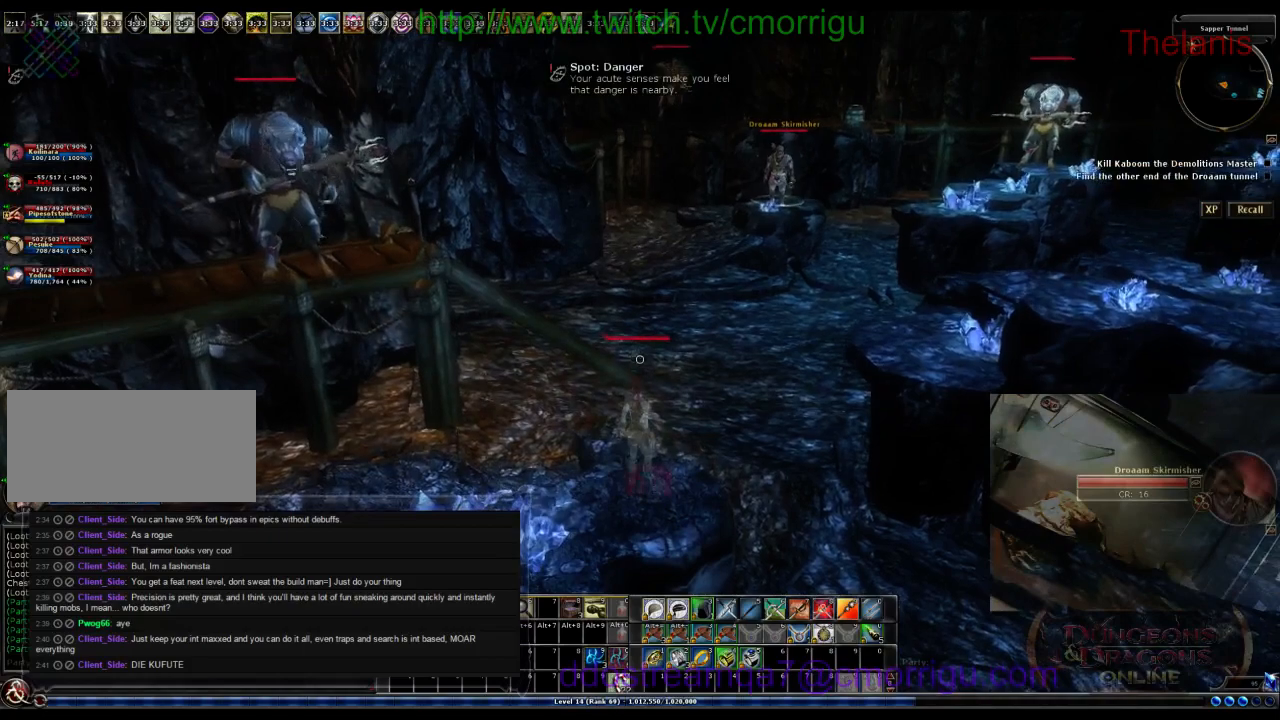
{"keys": ["space", "w"], "events": [[367, "w", "down"], [500, "space", "down"]]}
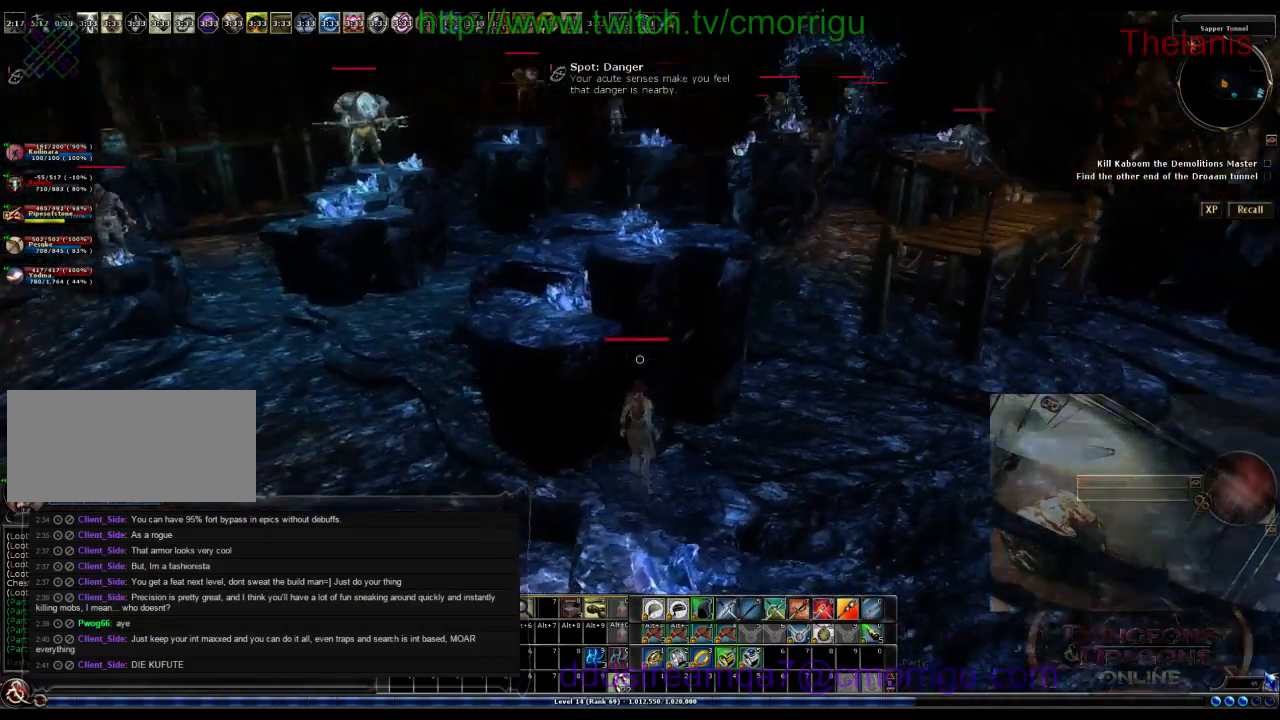
{"keys": ["space", "w"], "events": []}
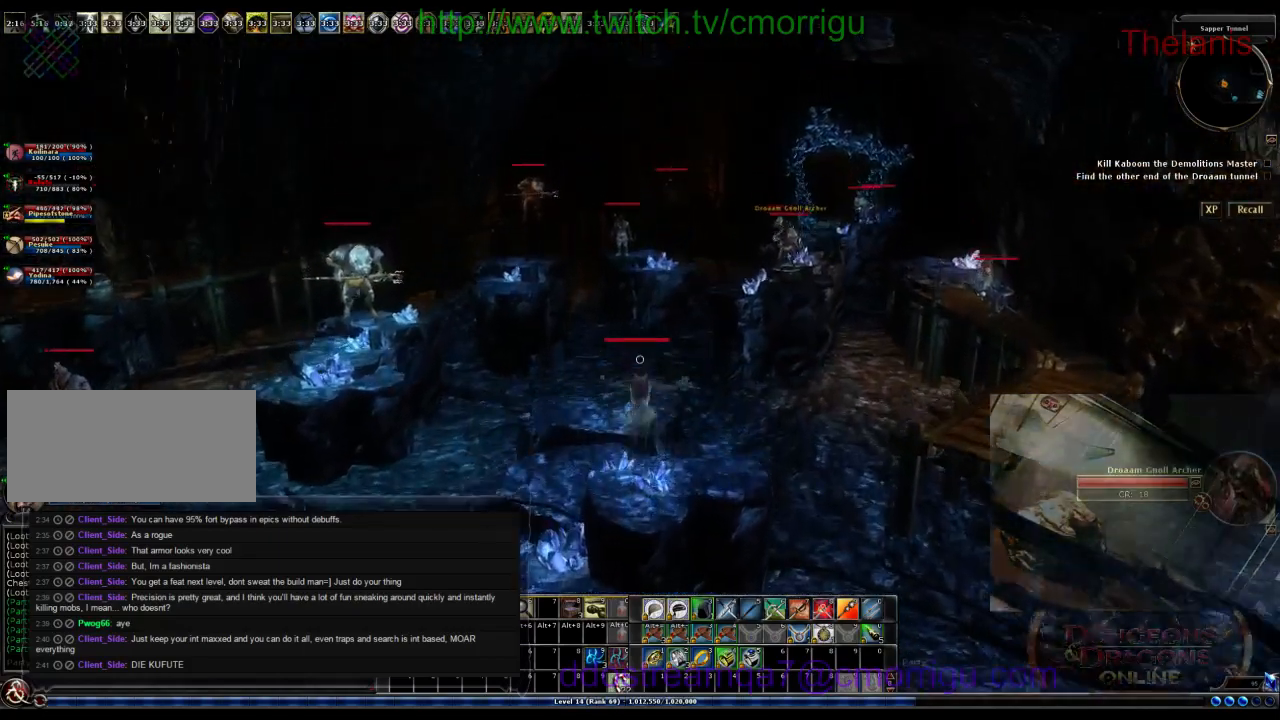
{"keys": ["w"], "events": [[267, "space", "up"]]}
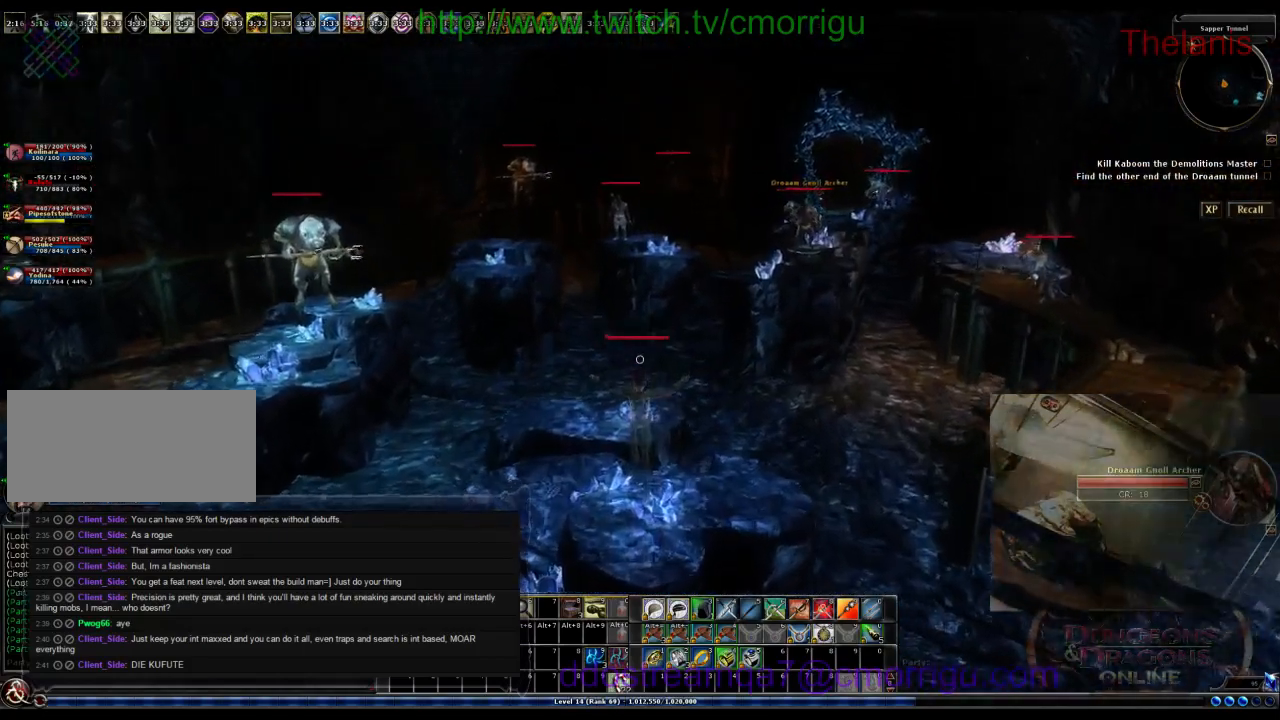
{"keys": [], "events": [[100, "w", "up"]]}
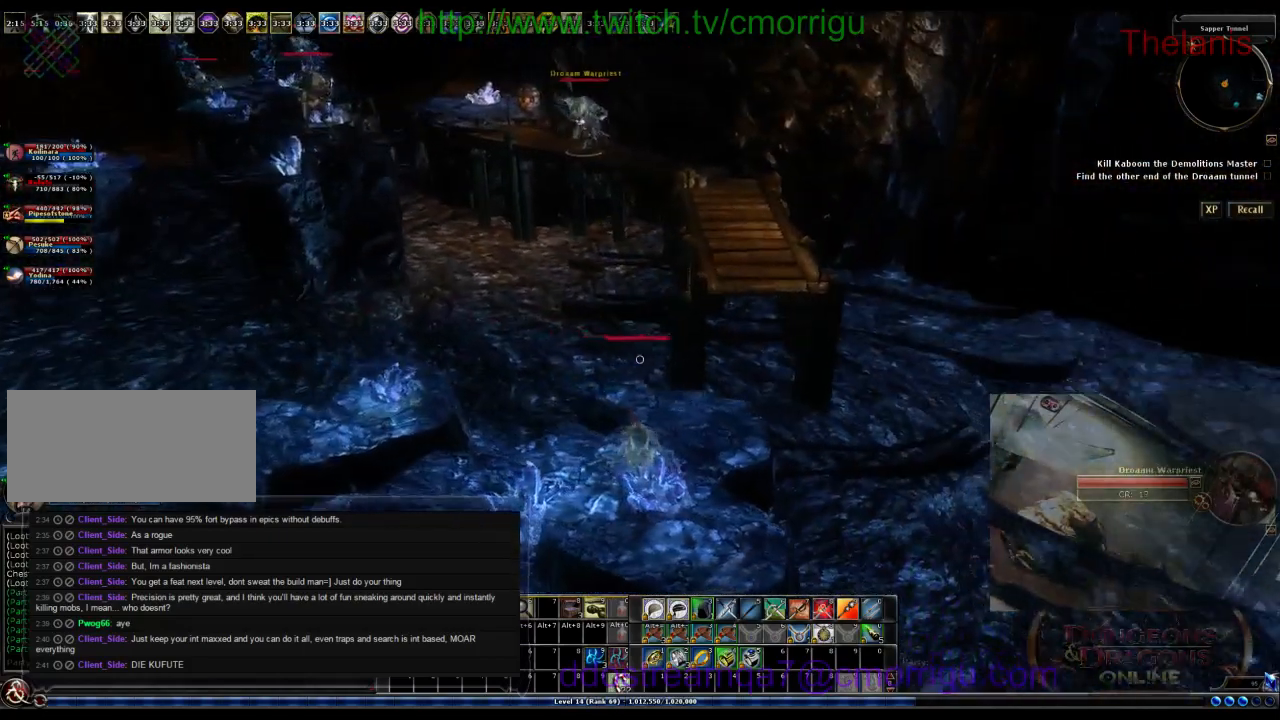
{"keys": ["w"], "events": [[333, "w", "down"]]}
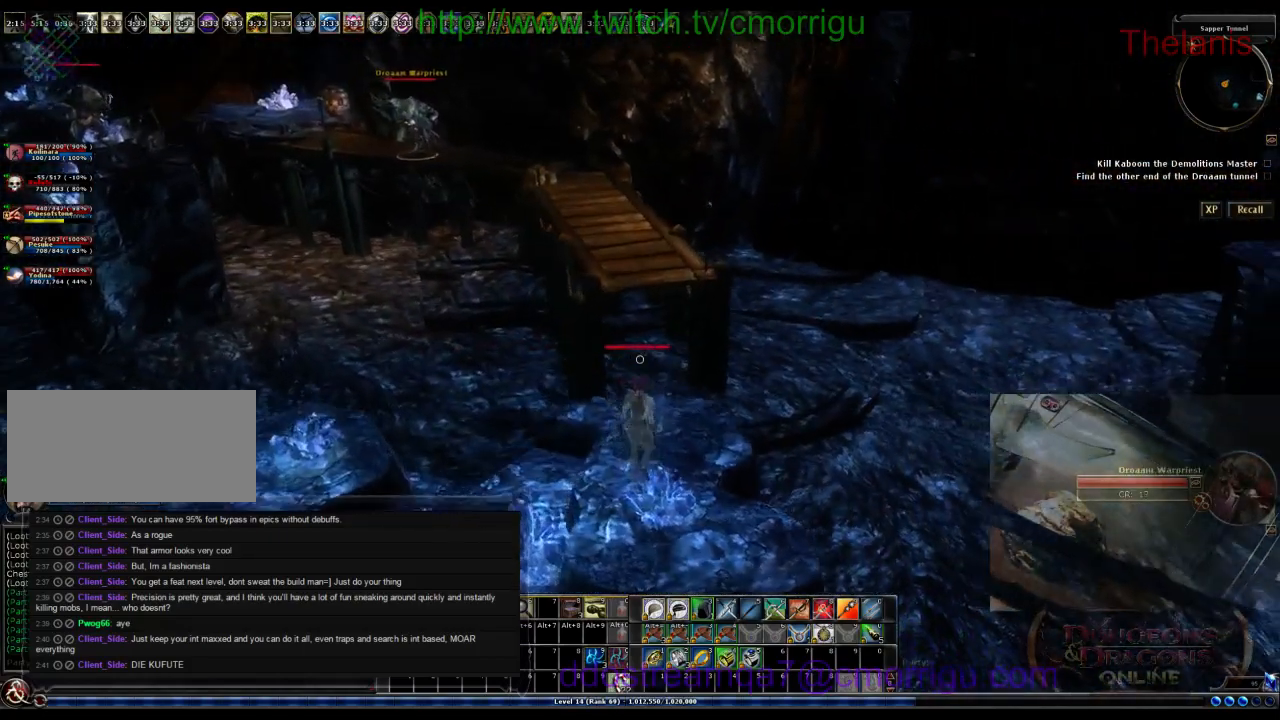
{"keys": ["space", "w"], "events": [[100, "space", "down"]]}
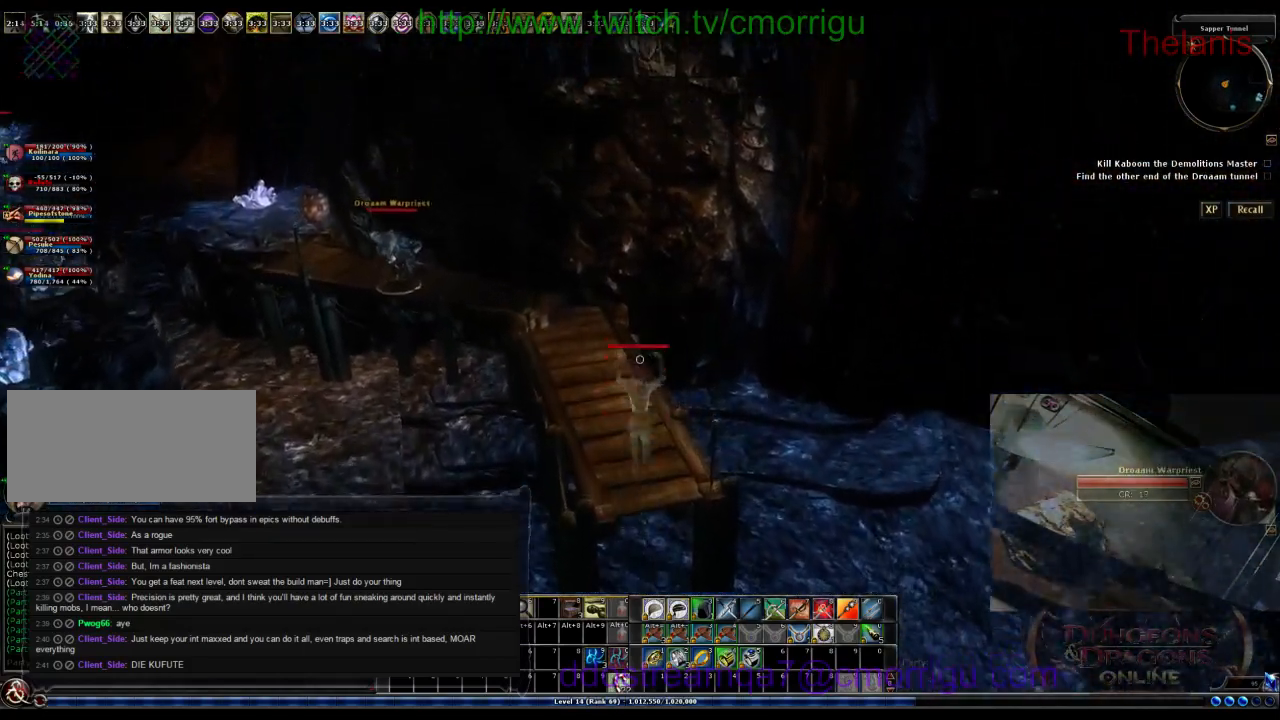
{"keys": ["w"], "events": [[67, "space", "up"]]}
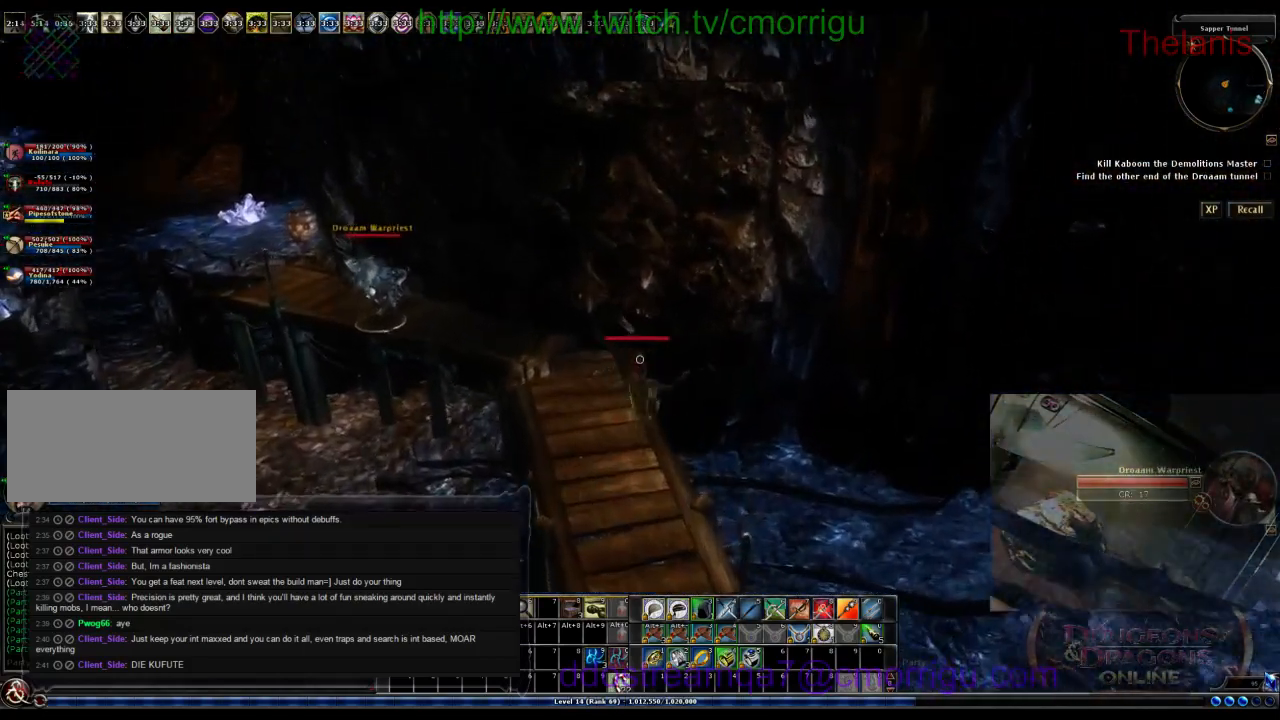
{"keys": ["w"], "events": []}
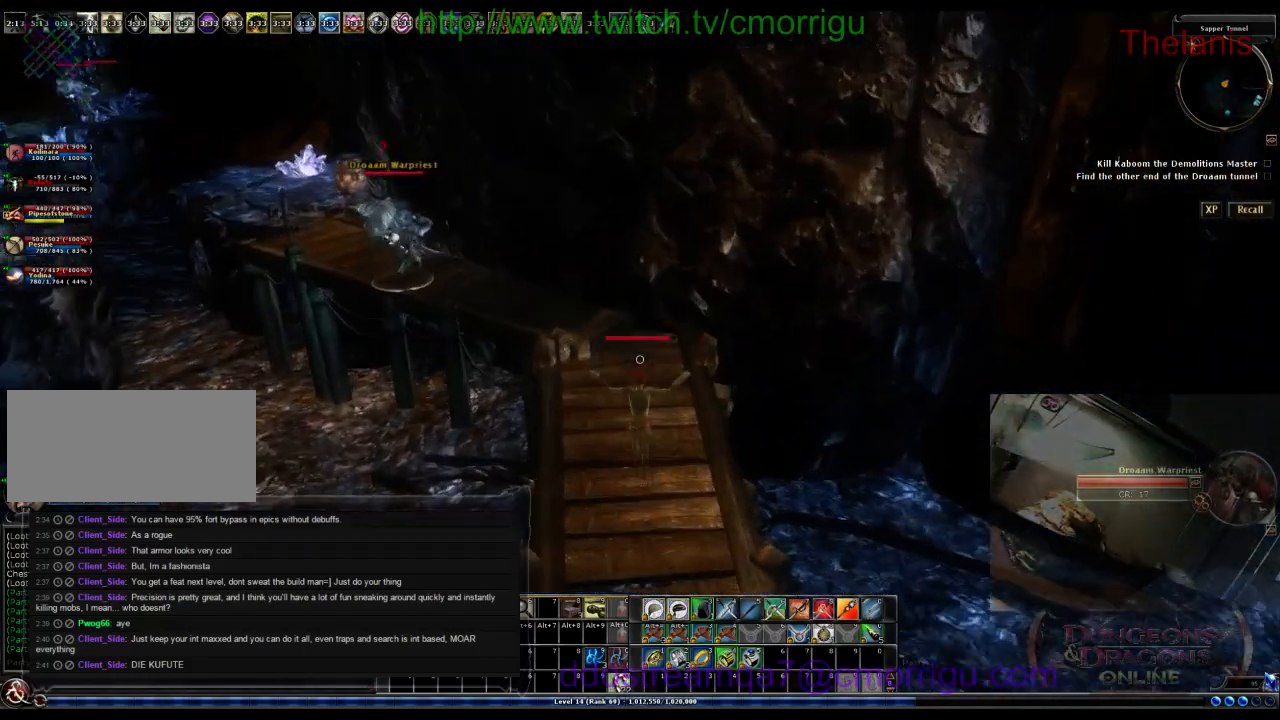
{"keys": ["w"], "events": []}
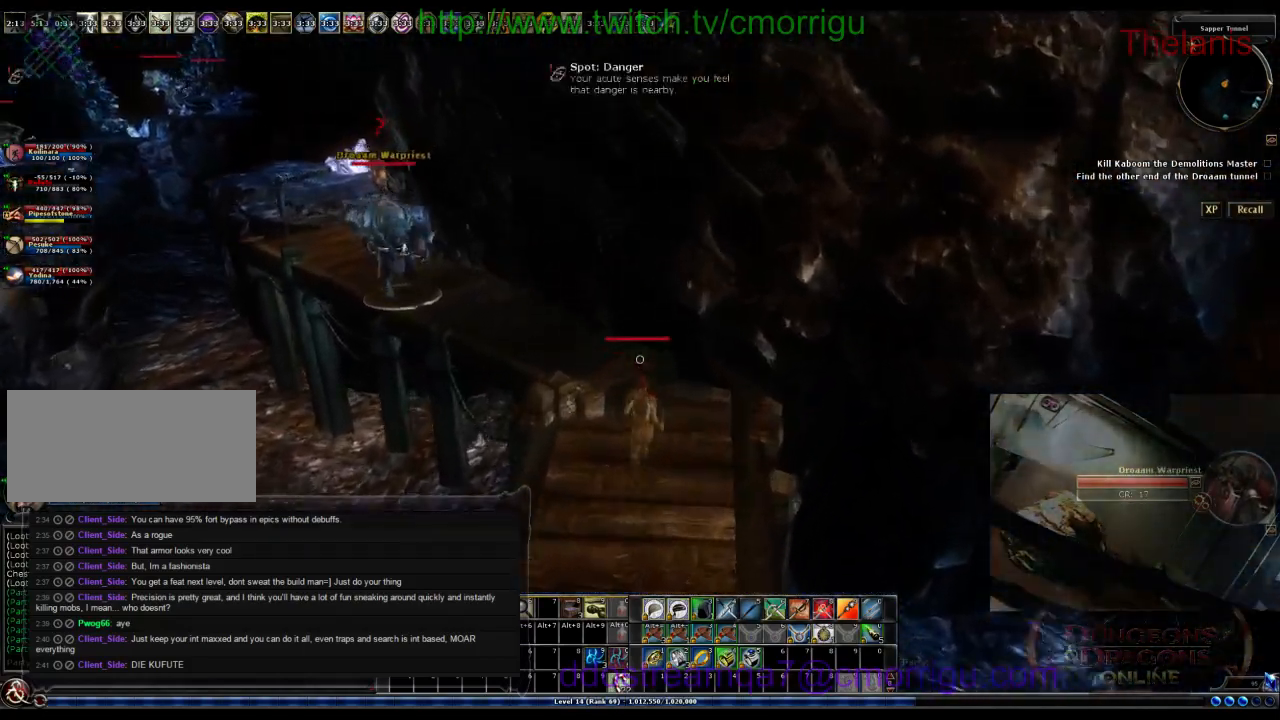
{"keys": ["space", "w"], "events": [[333, "space", "down"]]}
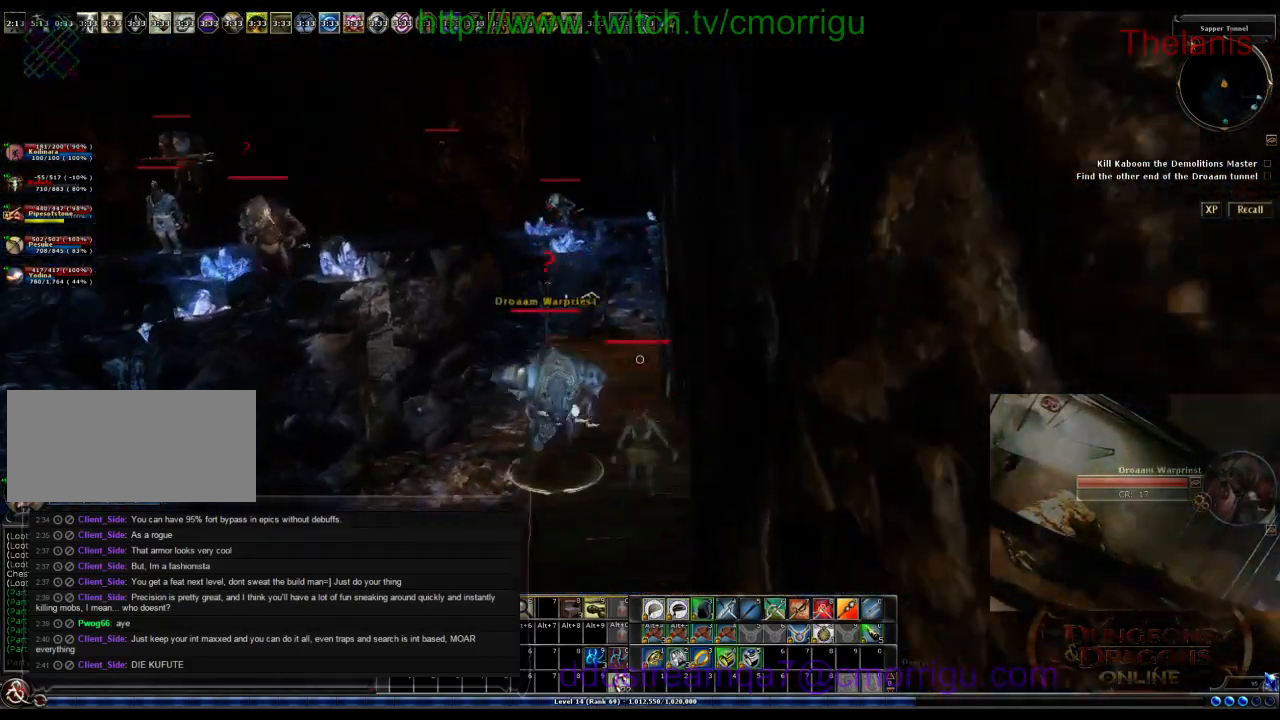
{"keys": ["space", "w"], "events": []}
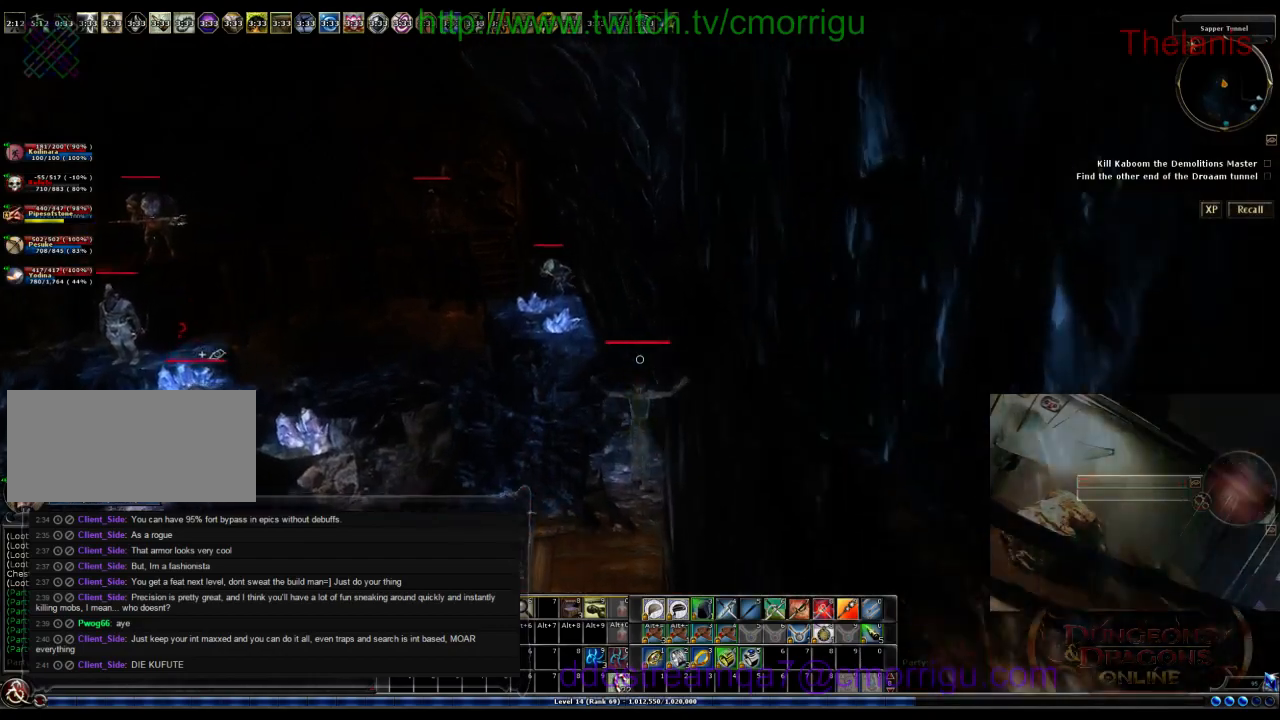
{"keys": ["w"], "events": [[33, "space", "up"]]}
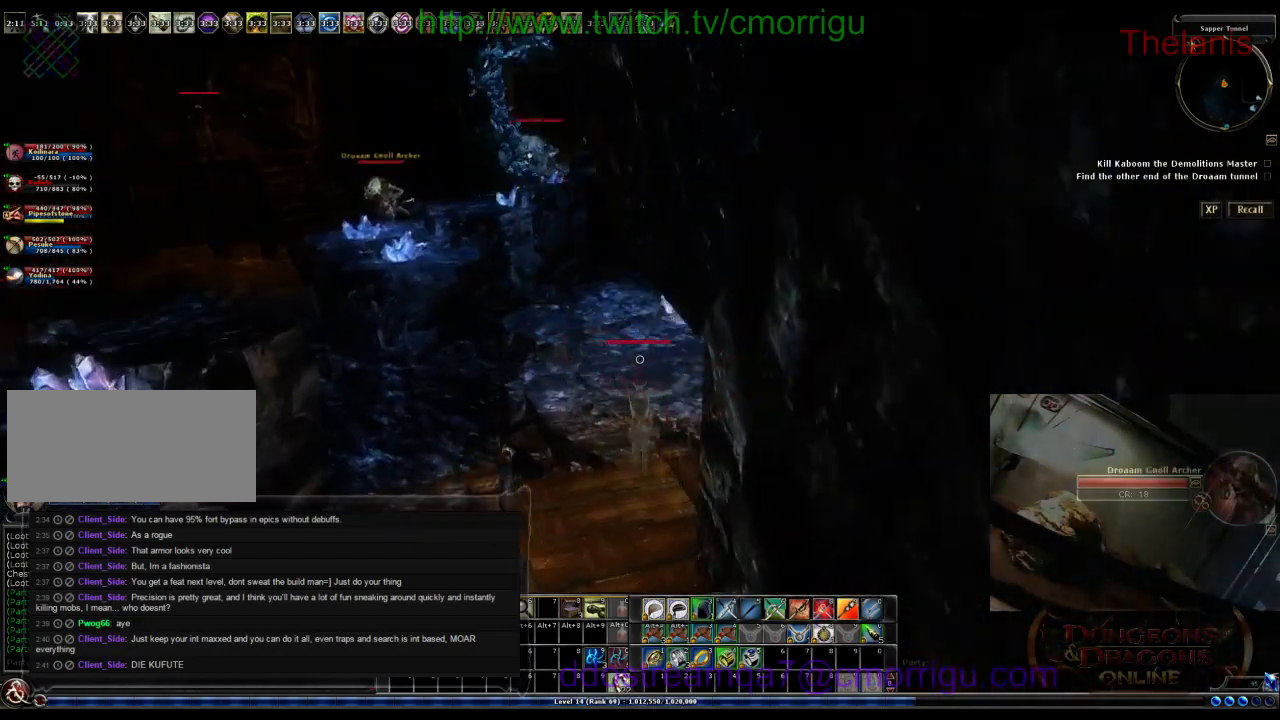
{"keys": ["w"], "events": []}
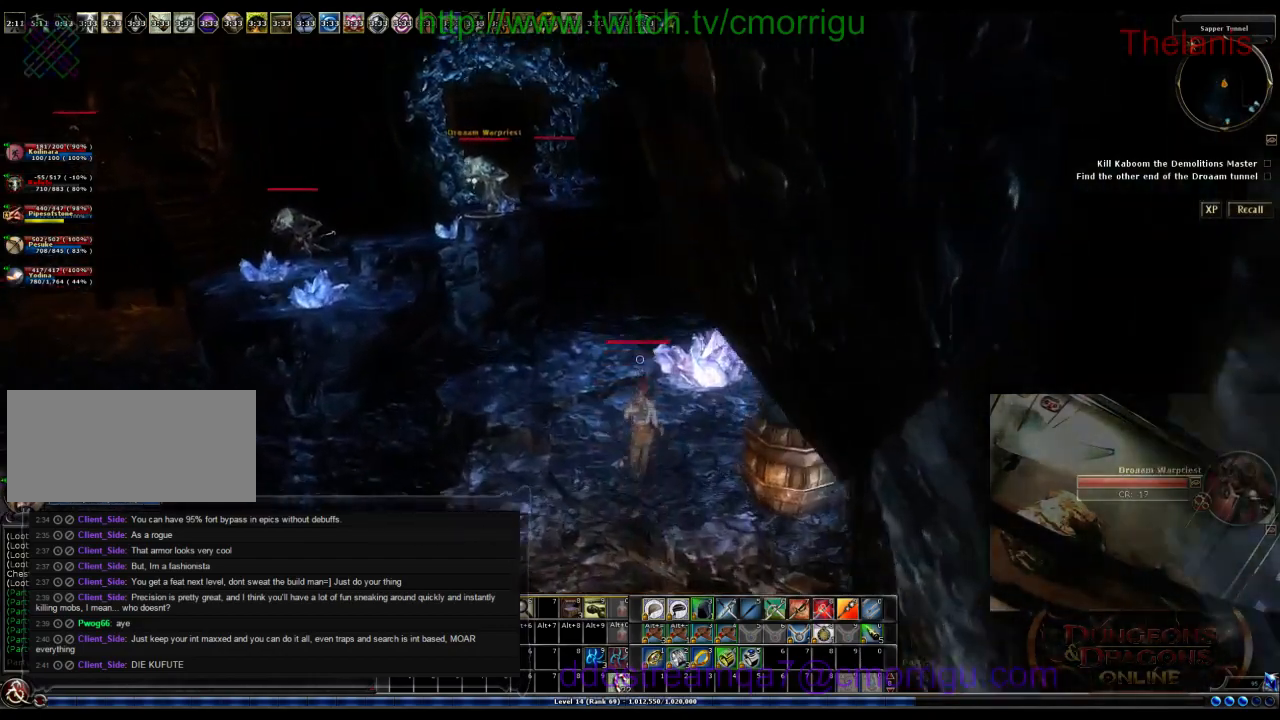
{"keys": [], "events": [[67, "a", "down"], [200, "a", "up"], [267, "w", "up"]]}
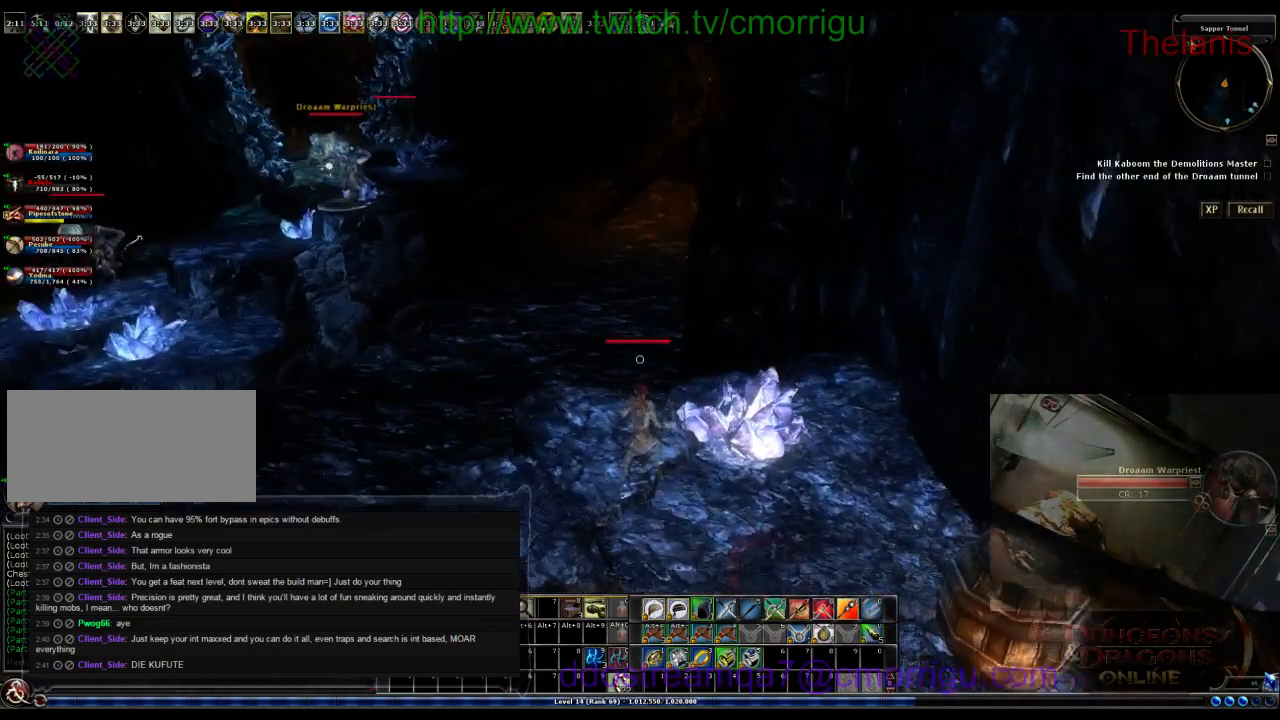
{"keys": ["w"], "events": [[433, "w", "down"]]}
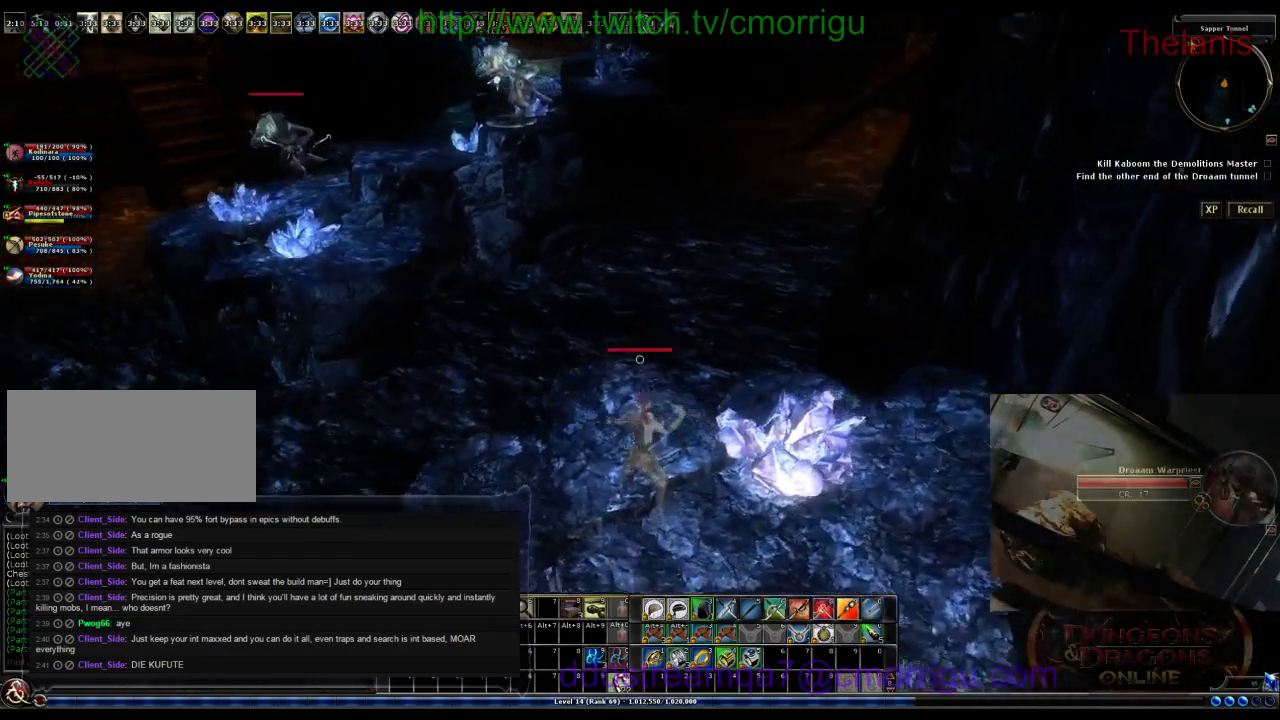
{"keys": ["space", "w"], "events": [[333, "space", "down"]]}
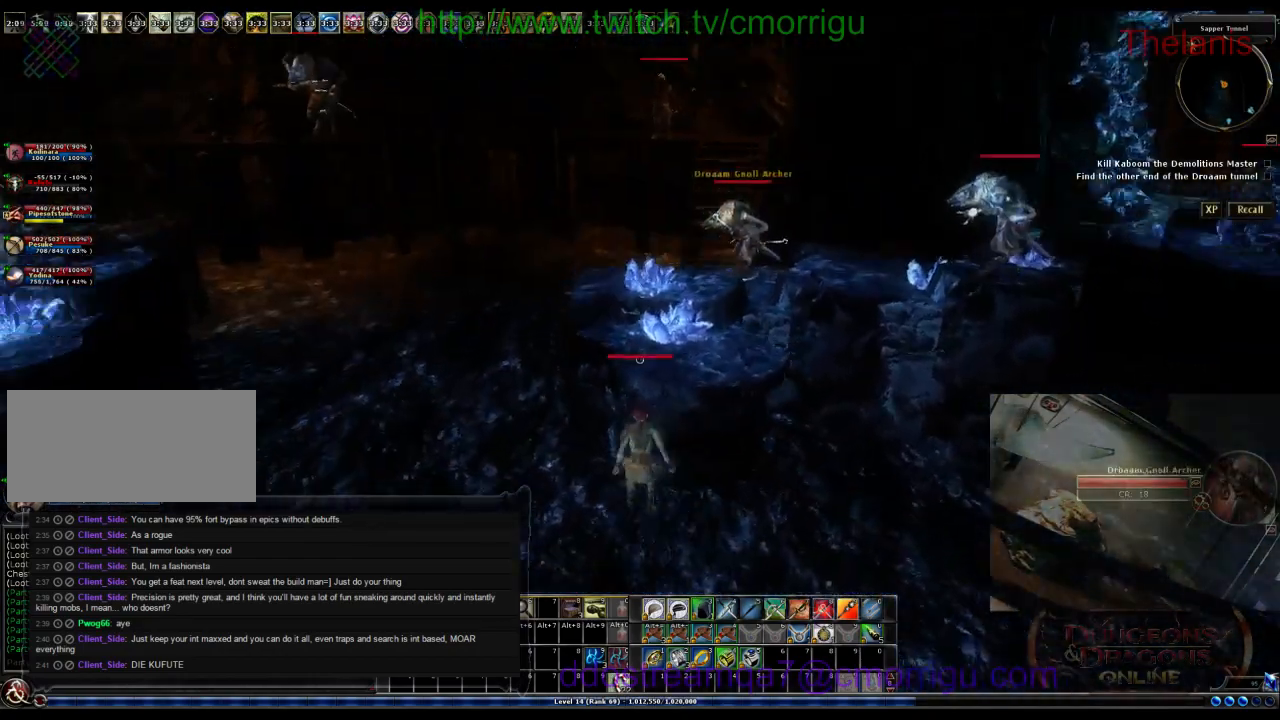
{"keys": ["space", "w"], "events": []}
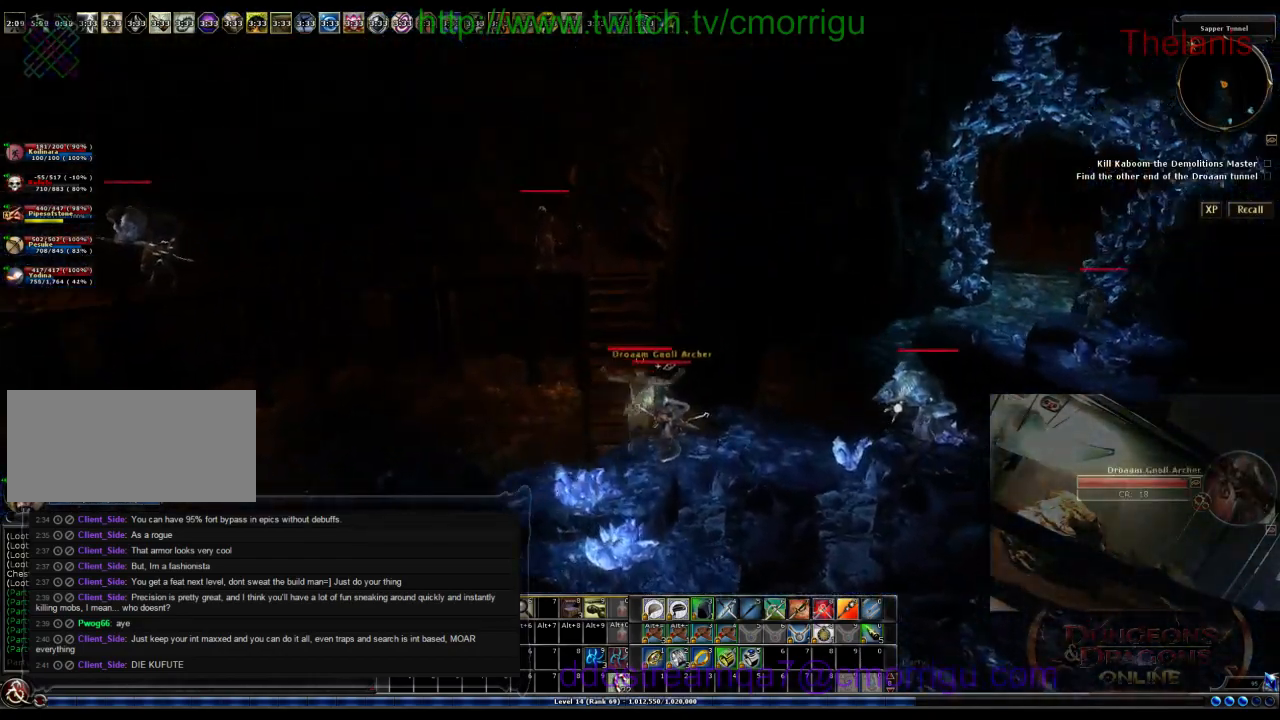
{"keys": ["w"], "events": [[33, "space", "up"]]}
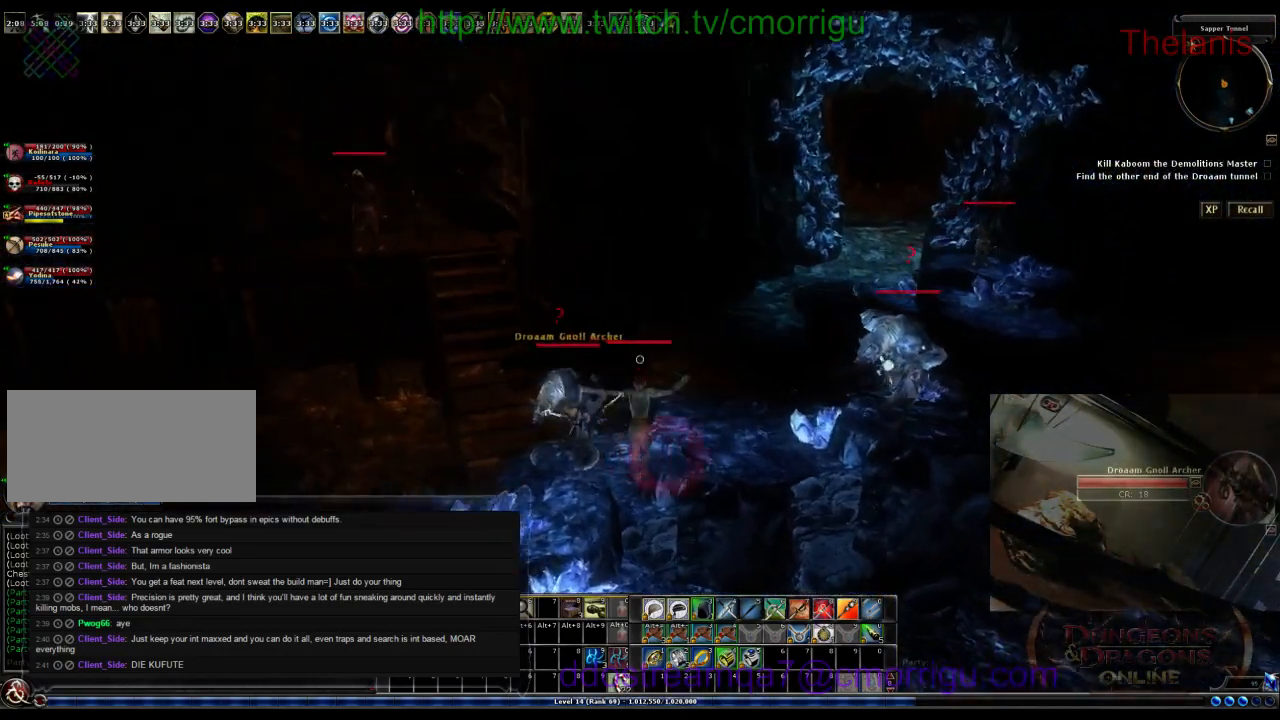
{"keys": ["w"], "events": []}
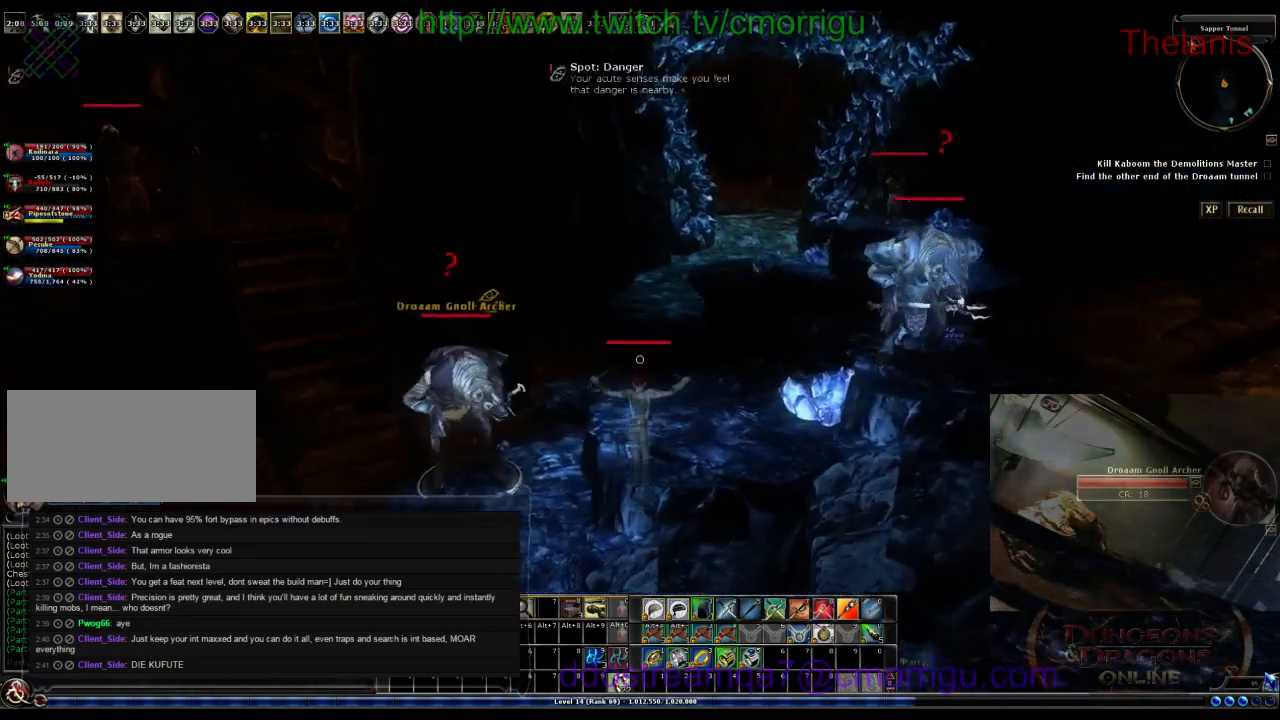
{"keys": ["space", "w"], "events": [[233, "space", "down"]]}
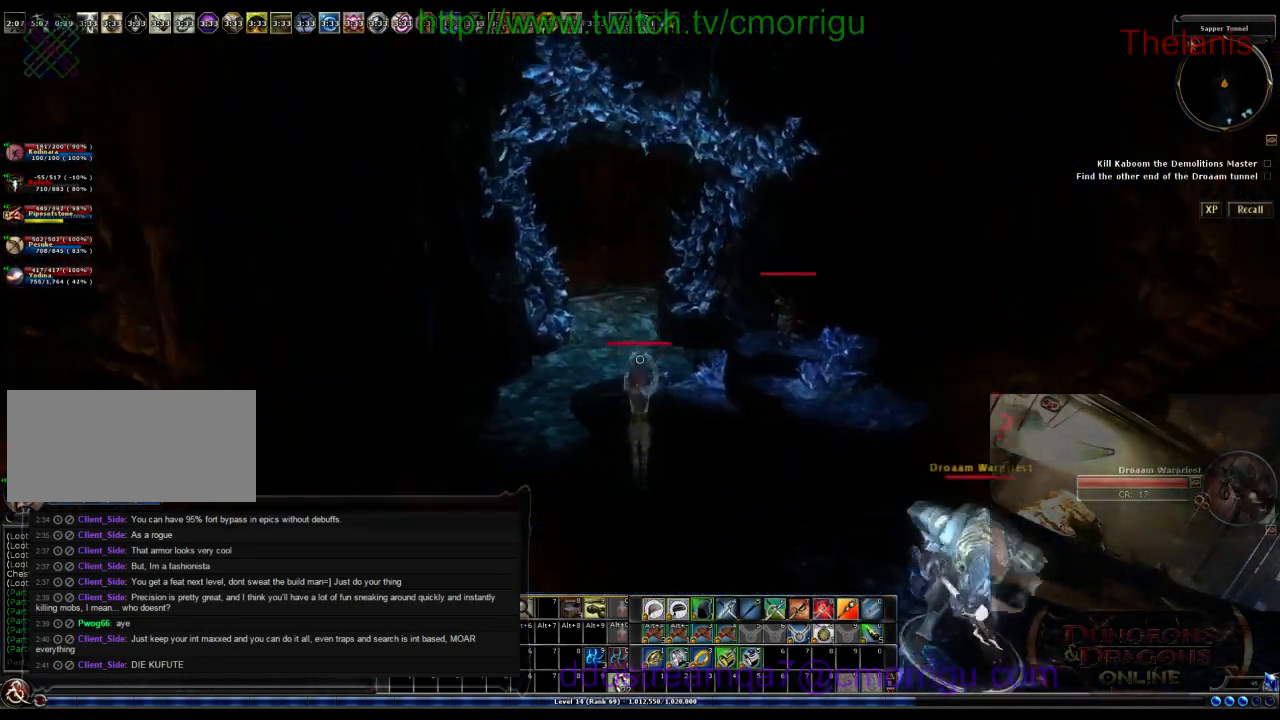
{"keys": ["space", "w"], "events": []}
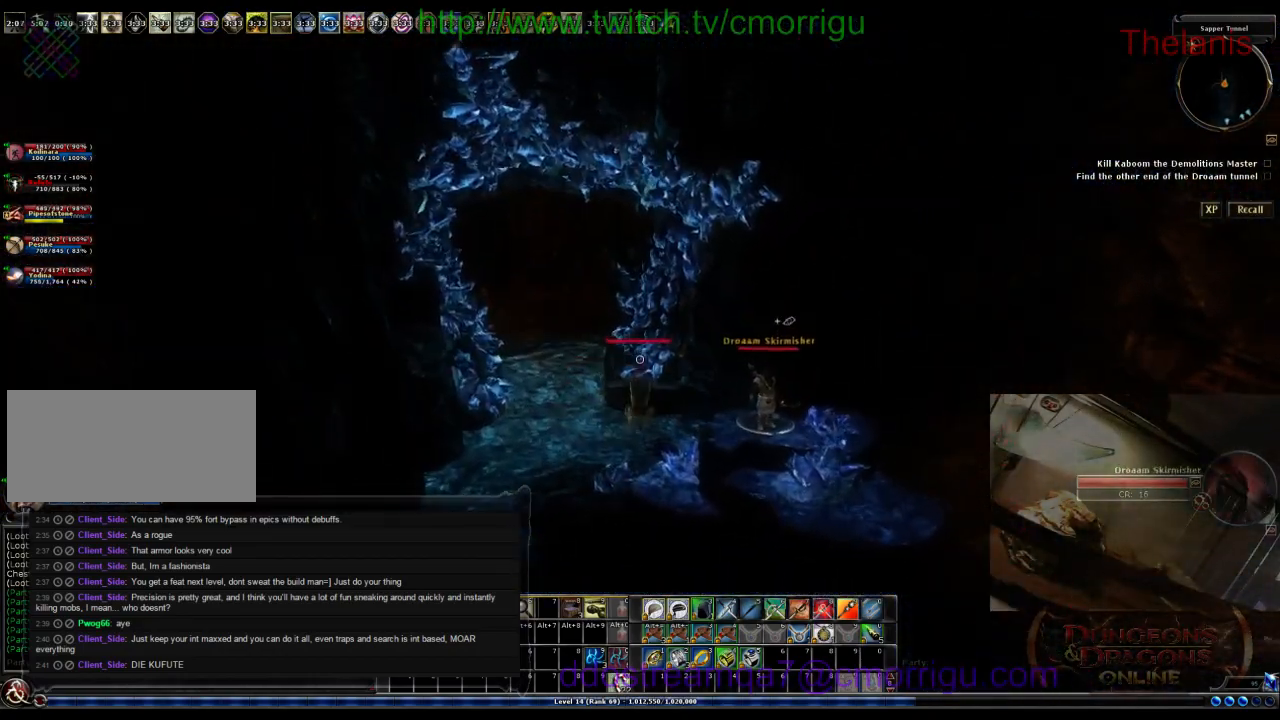
{"keys": ["w"], "events": [[100, "space", "up"]]}
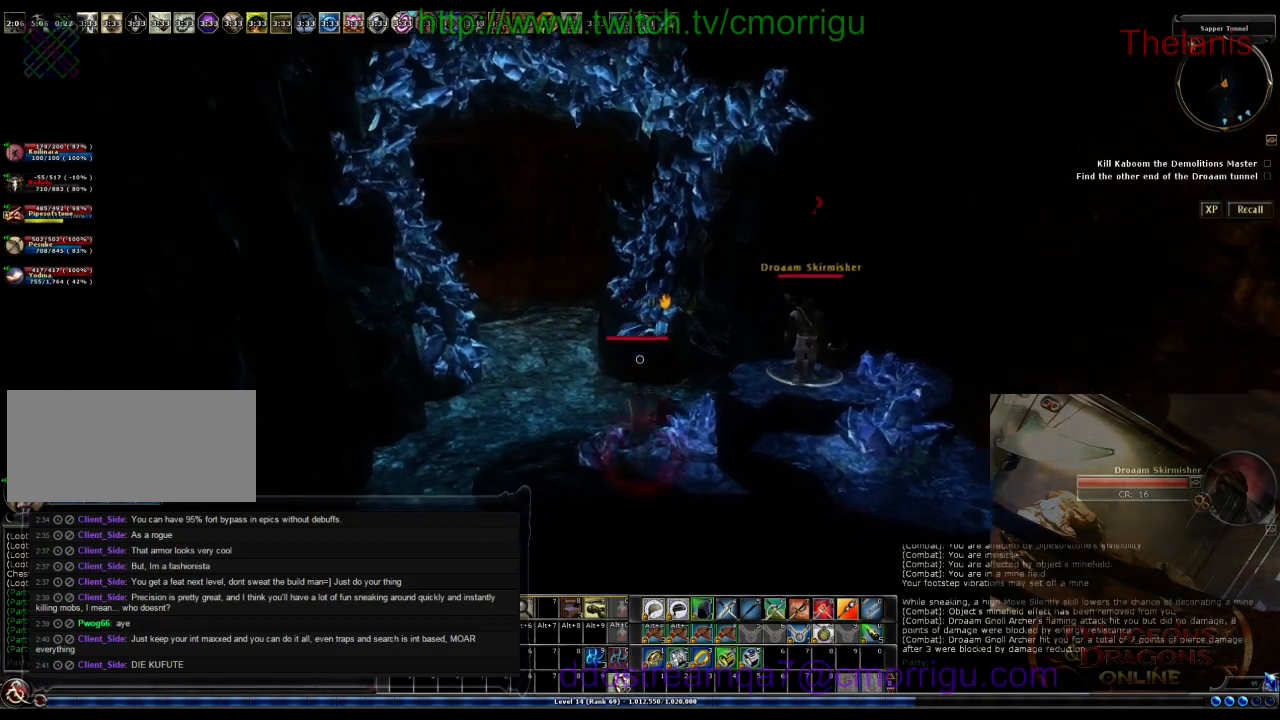
{"keys": ["w"], "events": []}
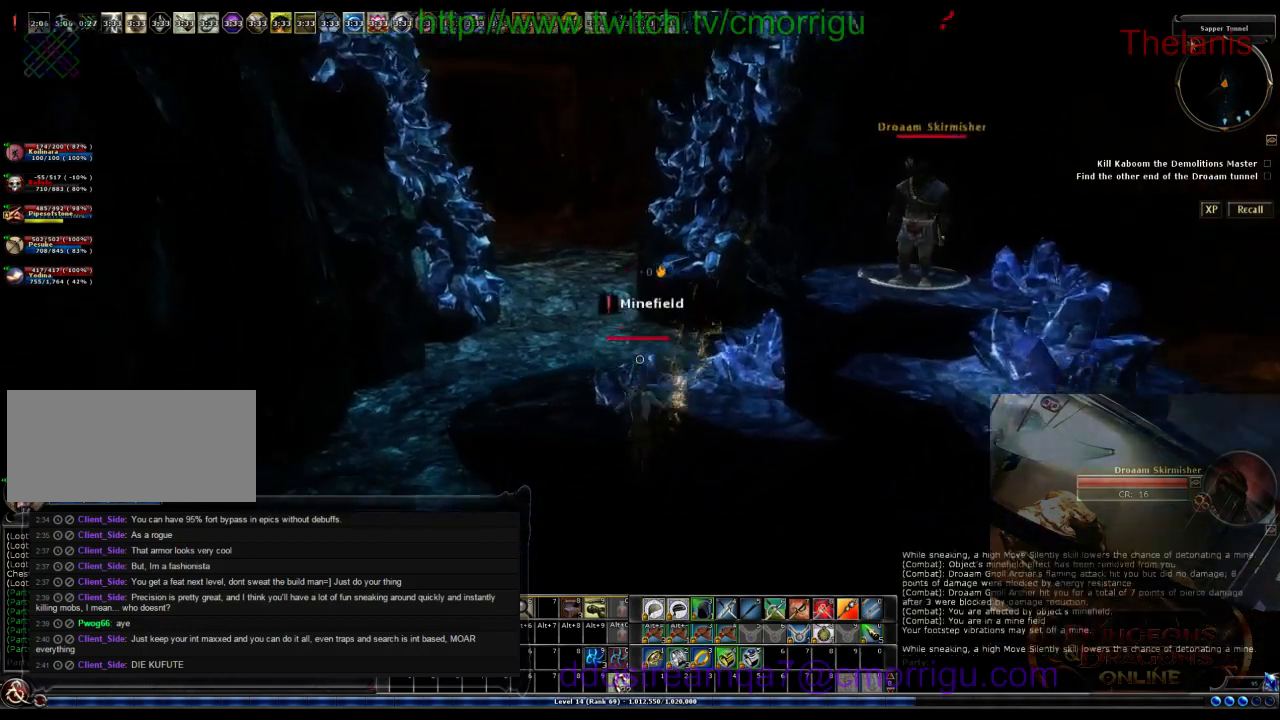
{"keys": ["a", "w"], "events": [[500, "a", "down"]]}